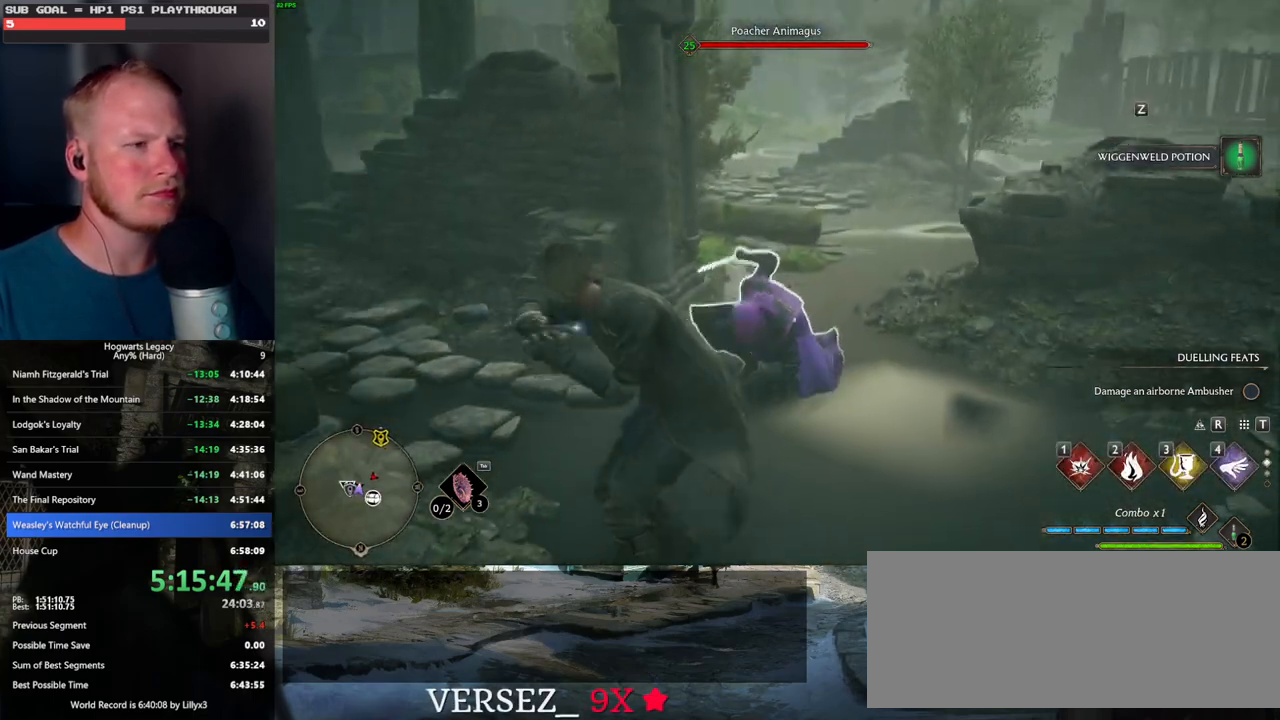
Gameplay with keyboard and mouse; each line is a JSON object with the keys and mouse buttons held at the frame after it. "events" lists presses ("down") and releases ("up") of ".", "/", "0", "1", "2", "3", "4", "5", "6", "7", "8", "9", "a", "alt_l", "alt_r", "b", "backslash", "backspace", "c", "caps_lock", "comma", "ctrl_l", "ctrl_r", "d", "e", "equals", "escape", "f", "f1", "f10", "f11", "f12", "f2", "f3", "f4", "f5", "f6", "f7", "f8", "f9", "g", "h", "i", "j", "k", "l", "lbracket", "m", "minus", "n", "o", "p", "q", "quote", "r", "rbracket", "return", "s", "semicolon", "shift_l", "shift_r", "space", "super", "t", "tab", "tilde", "u", "v", "w", "x", "y", "z", "mouse_left", "mouse_wheel", "mouse_right", "mouse_mb4" and "mouse_mb5" between this image and that frame as [ms after this image, input, new state], when the widget could be followed in between. "mouse_left", "mouse_wheel", "mouse_right", "mouse_mb4", "mouse_mb5" = the "left", "wheel", "right", "mb4", "mb5" buttons of the "mouse" list. No other keys are recorded. "wheel" means that the mouse wheel is clicked or scrolled. Mouse movement is not recorded.
{"keys": [], "mouse": [], "events": [[300, "z", "down"], [417, "z", "up"]]}
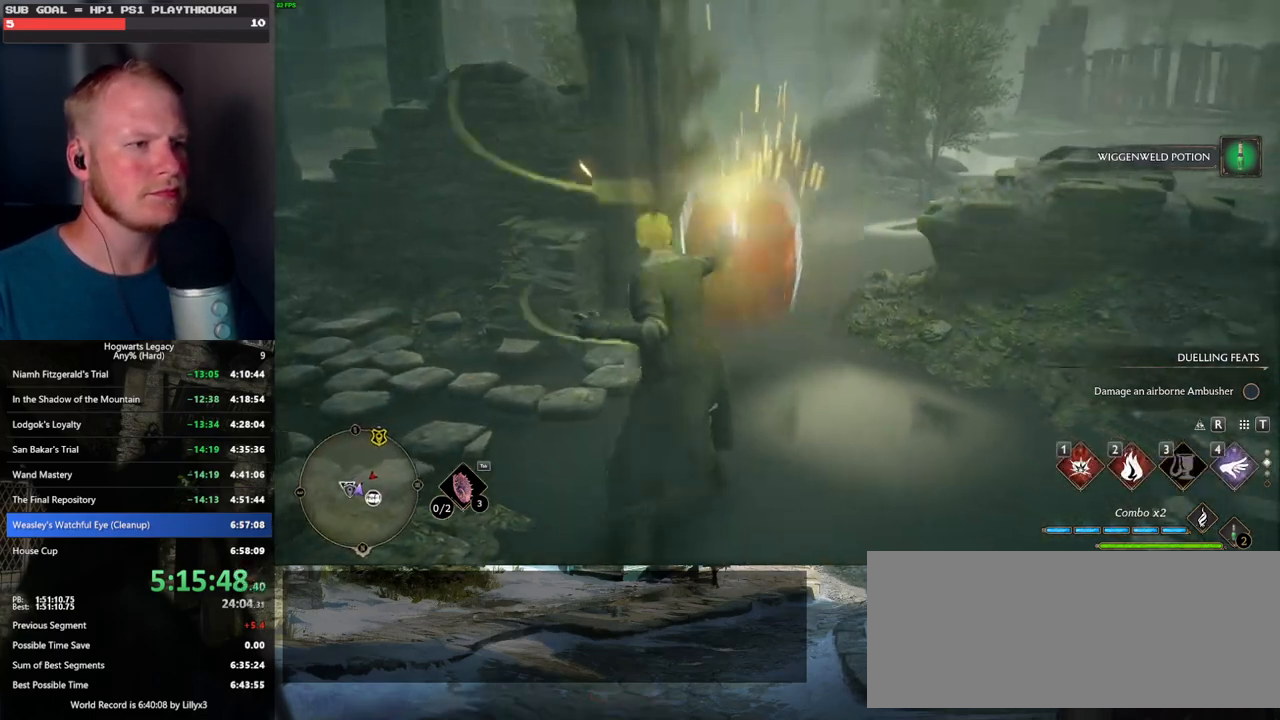
{"keys": [], "mouse": [], "events": [[17, "z", "down"], [100, "z", "up"]]}
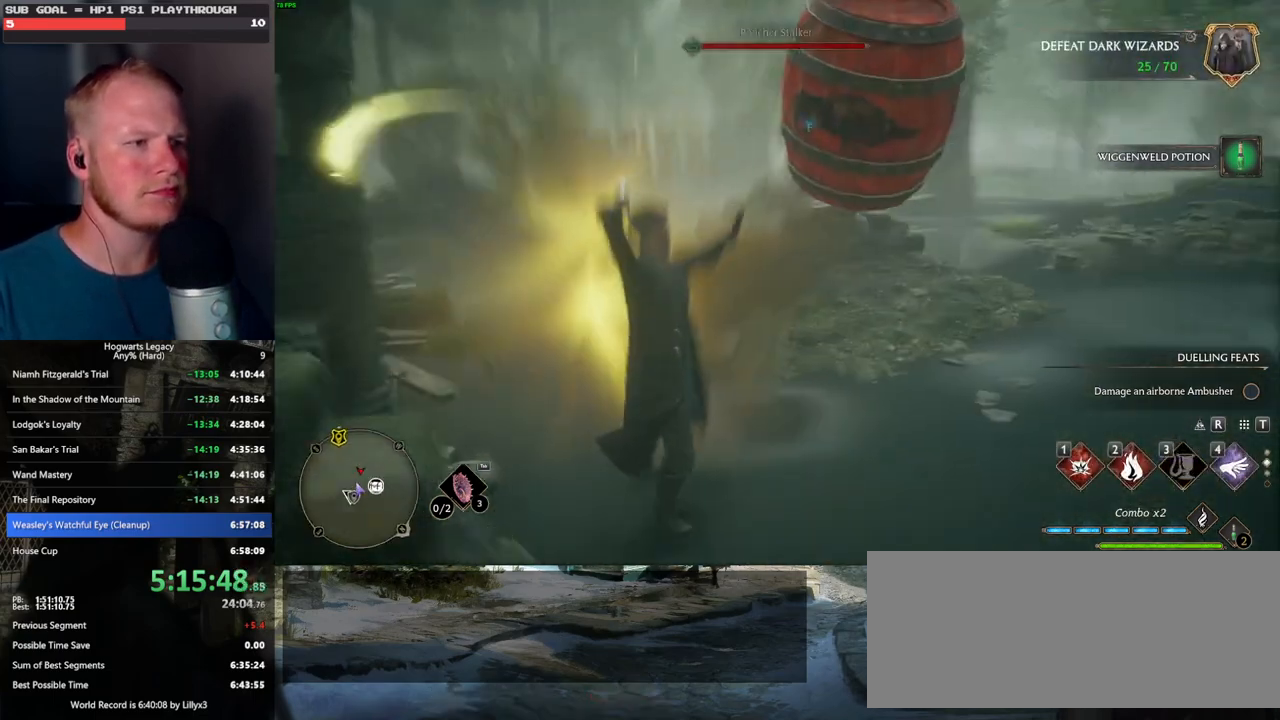
{"keys": [], "mouse": [], "events": []}
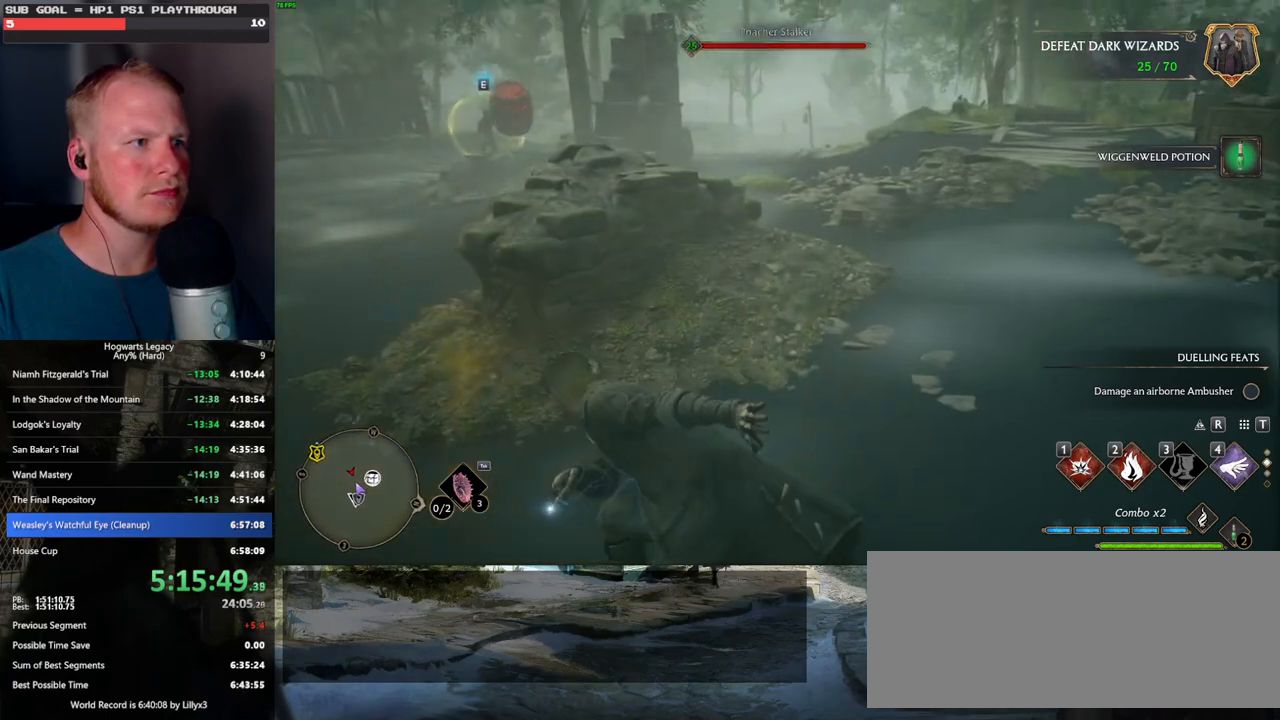
{"keys": [], "mouse": [], "events": []}
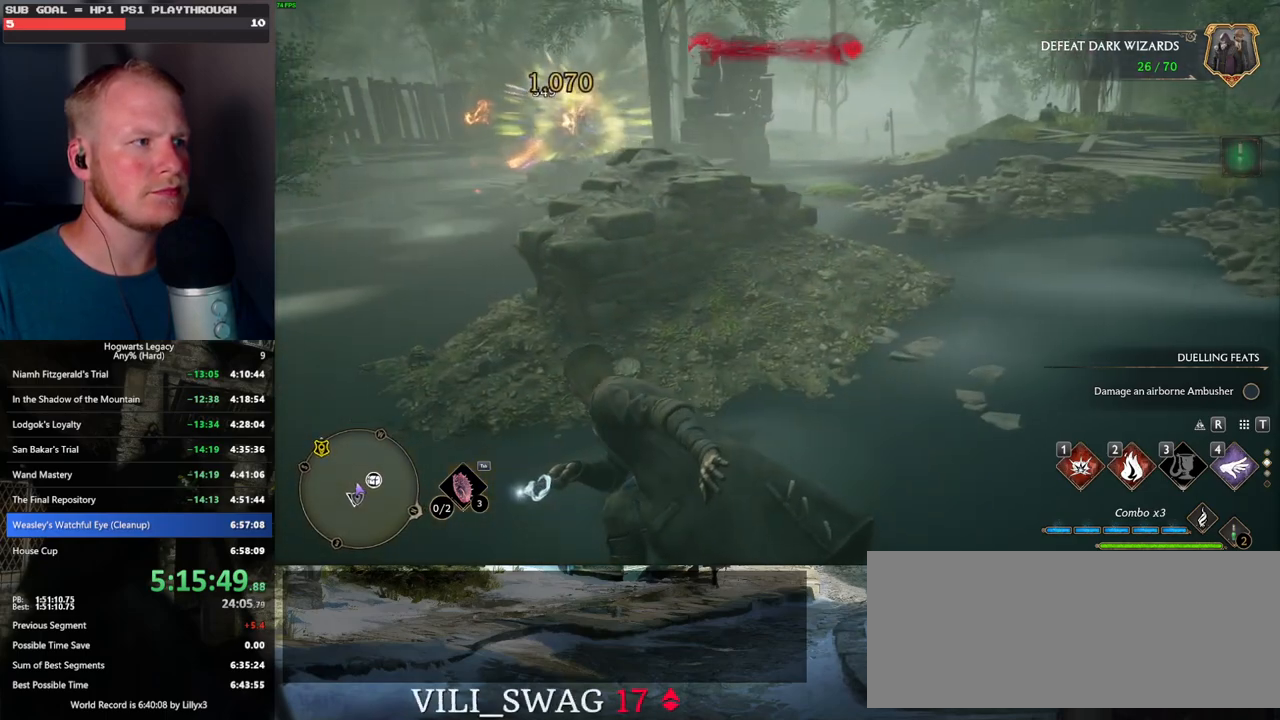
{"keys": [], "mouse": [], "events": []}
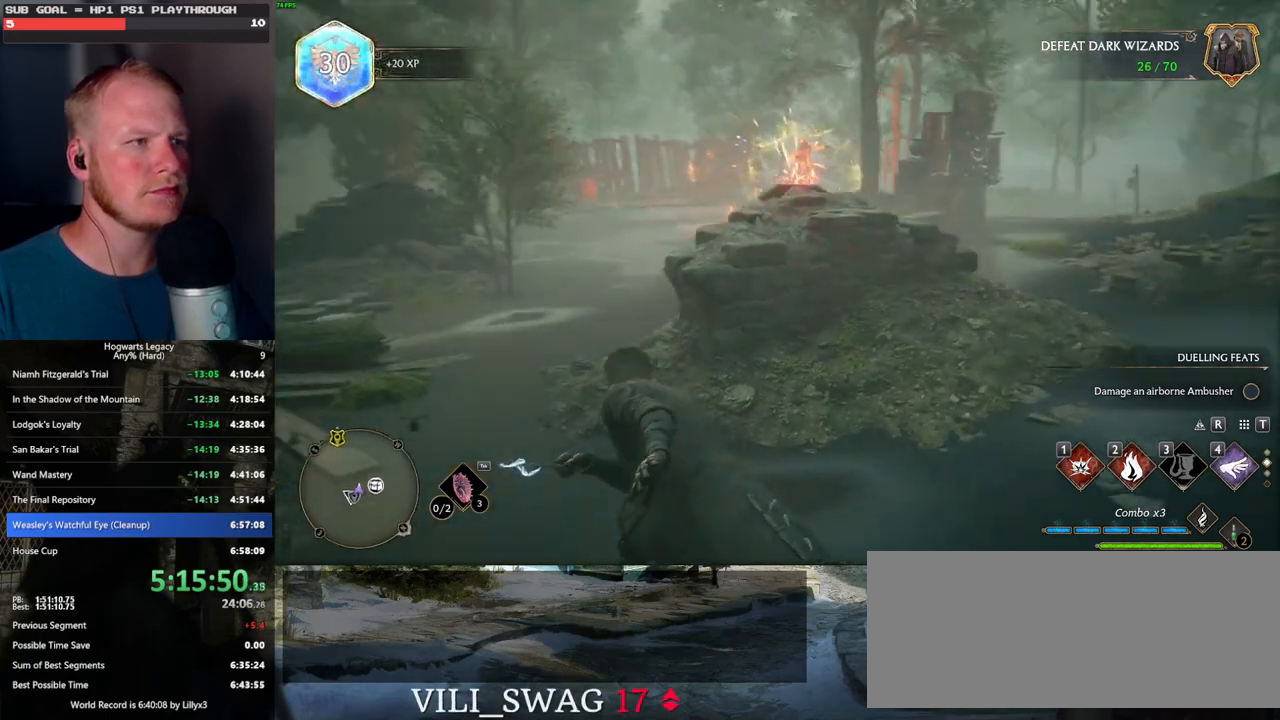
{"keys": ["a", "s"], "mouse": [], "events": [[200, "d", "down"], [217, "s", "down"], [434, "d", "up"], [467, "a", "down"]]}
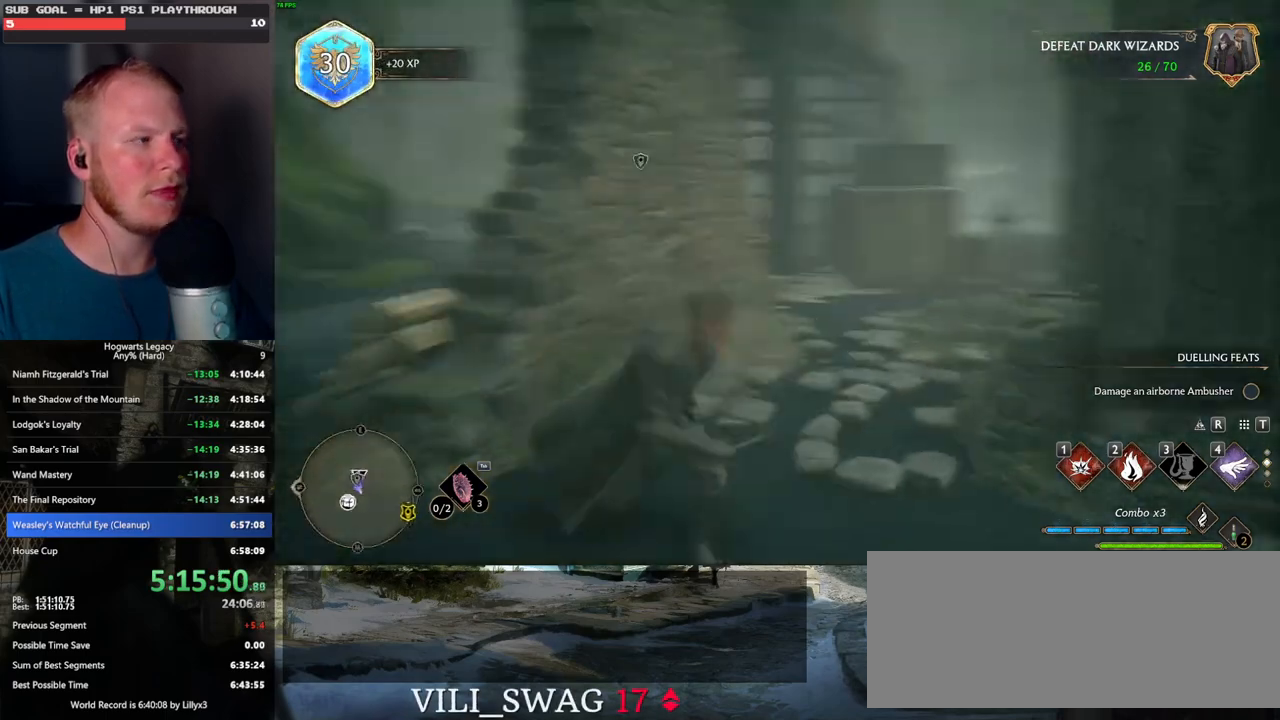
{"keys": ["space", "w"], "mouse": [], "events": [[84, "s", "up"], [217, "w", "down"], [417, "space", "down"], [450, "a", "up"]]}
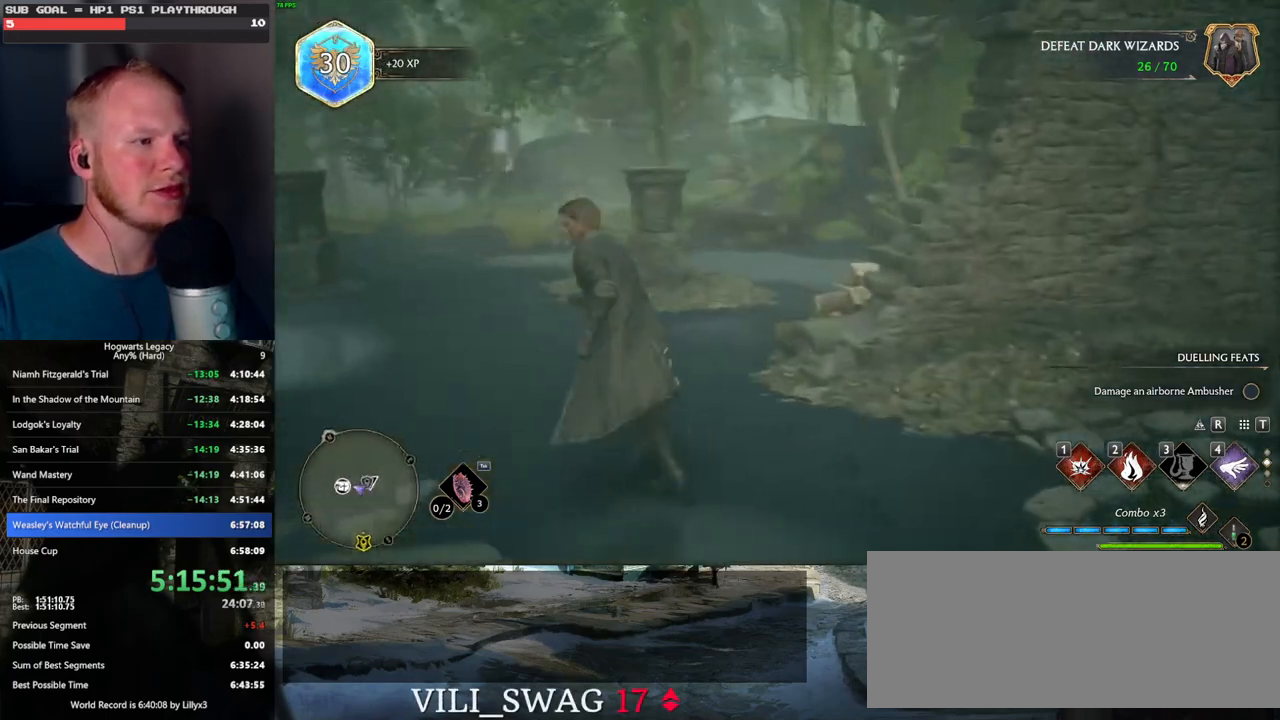
{"keys": ["w"], "mouse": [], "events": [[17, "shift_l", "down"], [84, "space", "up"], [200, "shift_l", "up"]]}
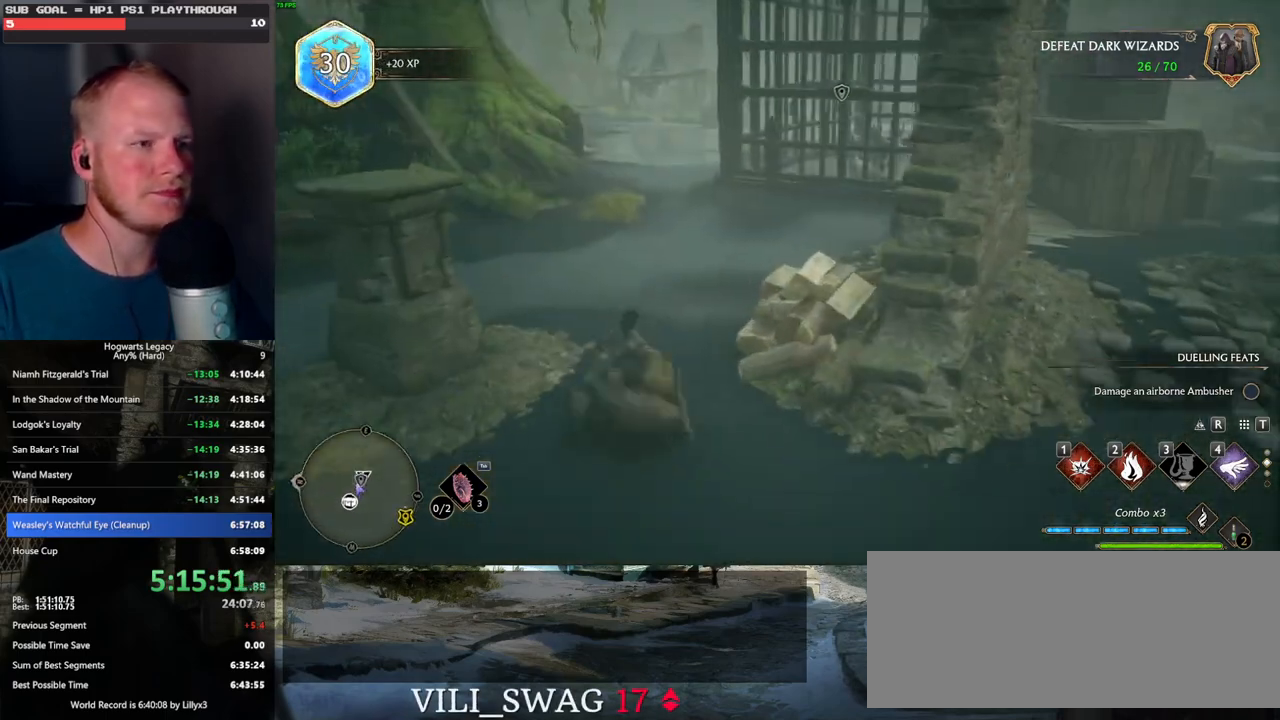
{"keys": ["w"], "mouse": [], "events": []}
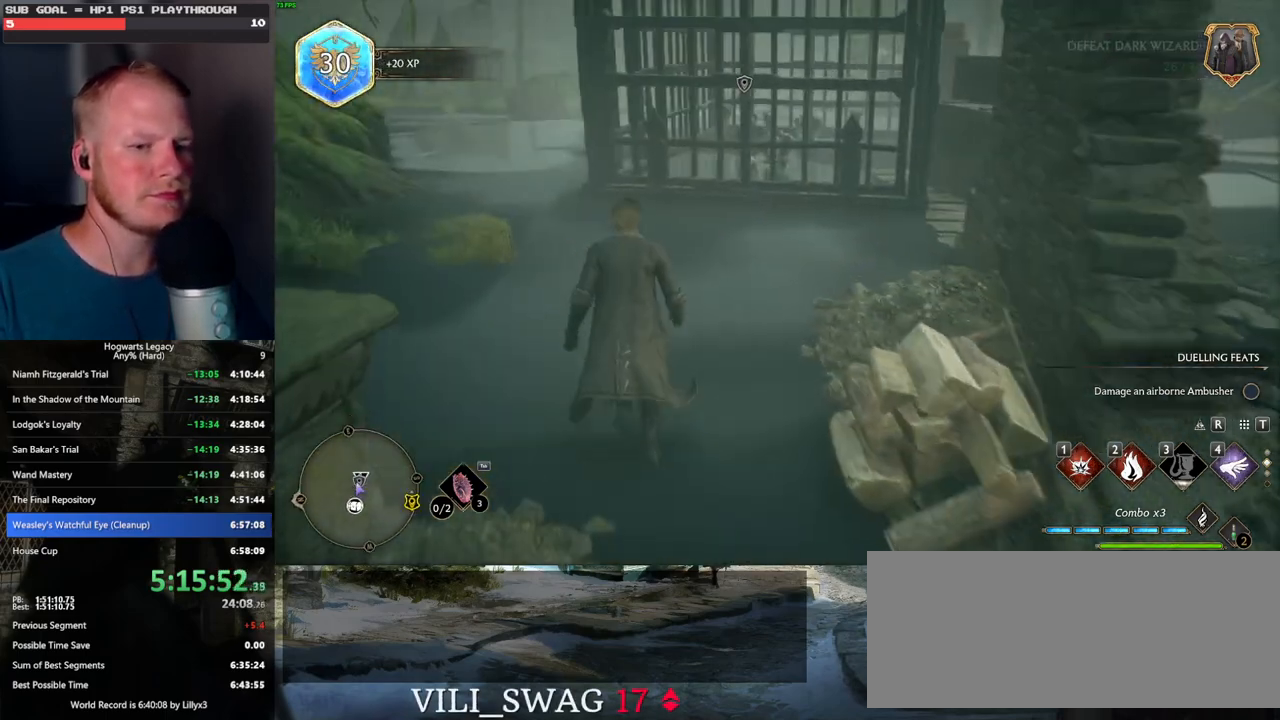
{"keys": ["w"], "mouse": [], "events": [[184, "mouse_wheel", "down"], [284, "mouse_wheel", "up"]]}
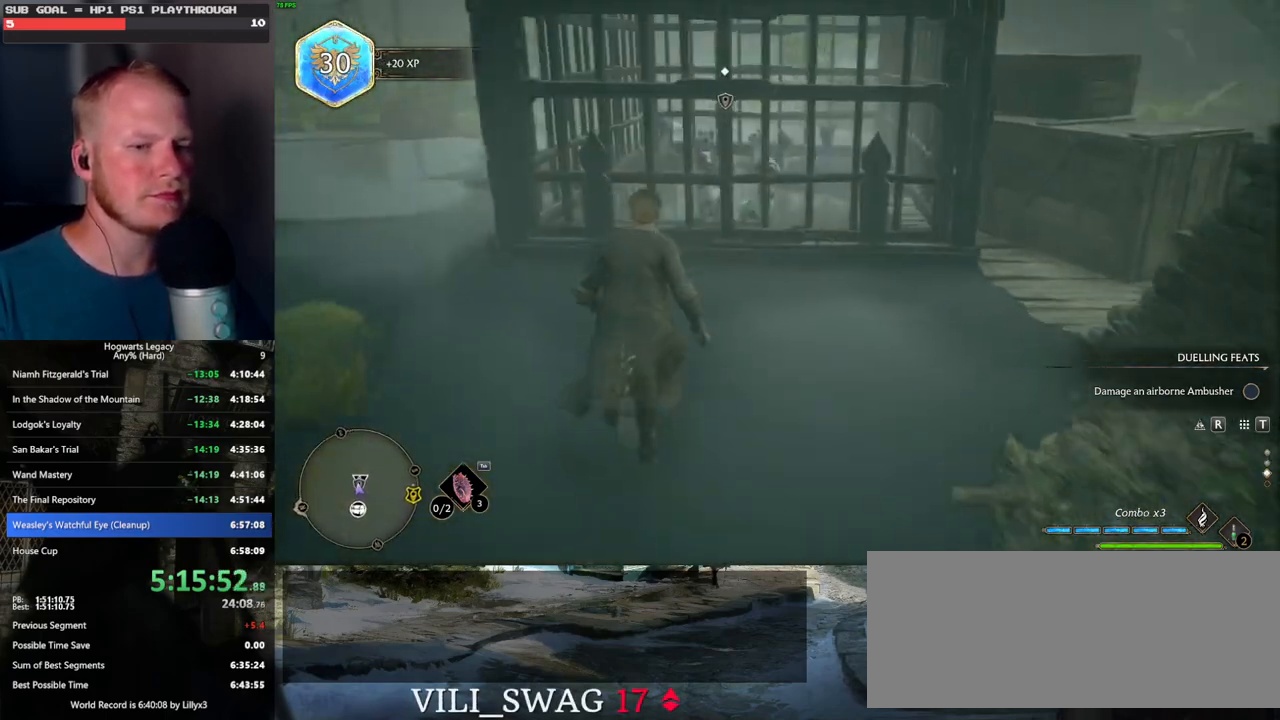
{"keys": [], "mouse": [], "events": [[117, "mouse_wheel", "down"], [184, "mouse_wheel", "up"], [384, "w", "up"]]}
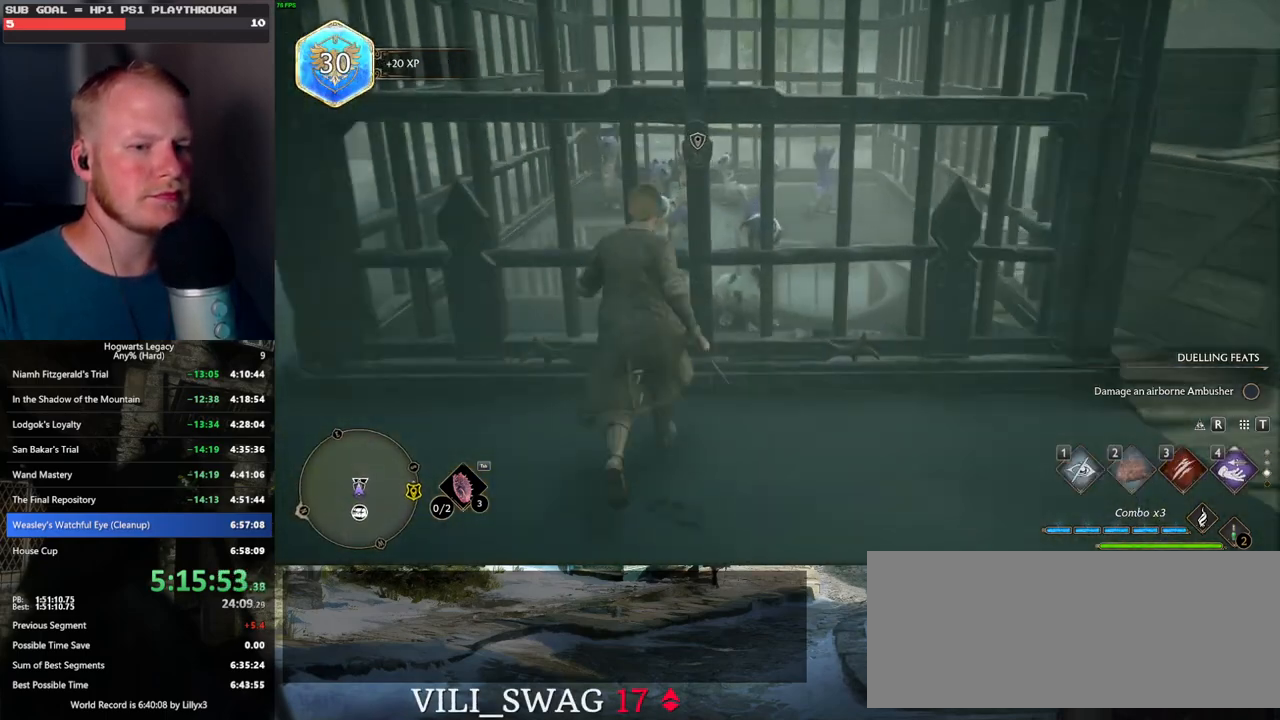
{"keys": [], "mouse": [], "events": []}
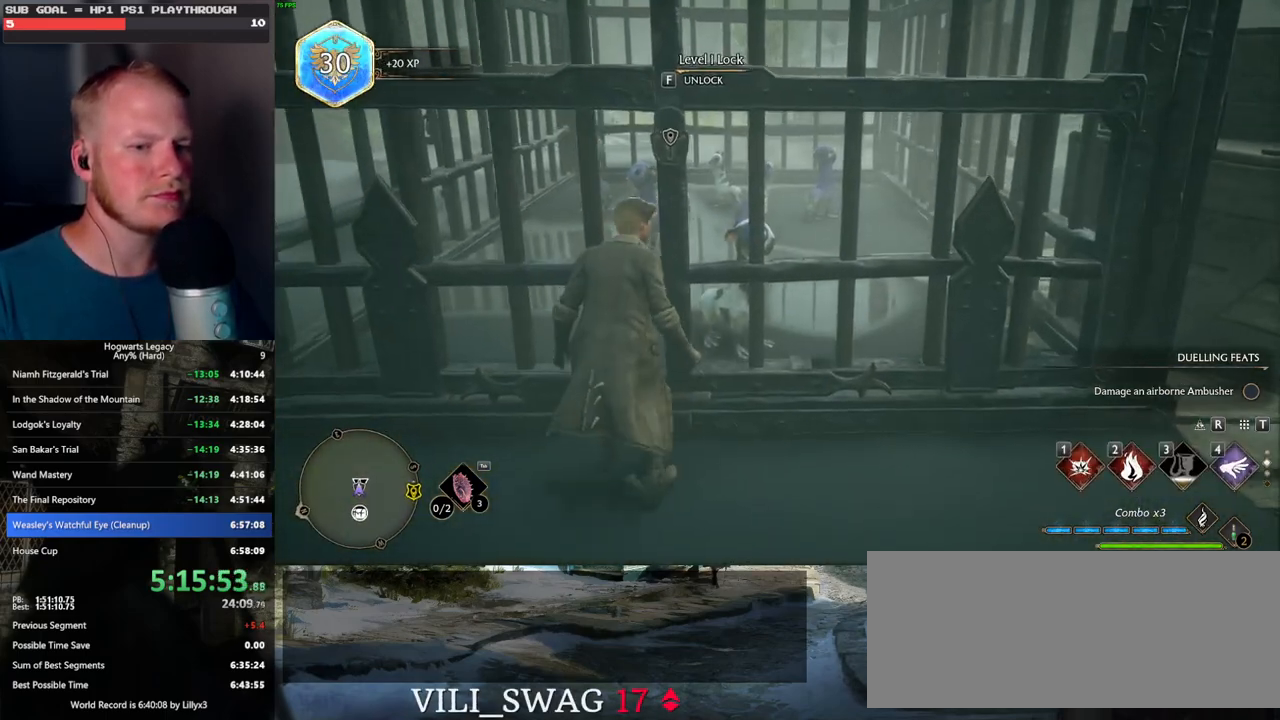
{"keys": [], "mouse": [], "events": []}
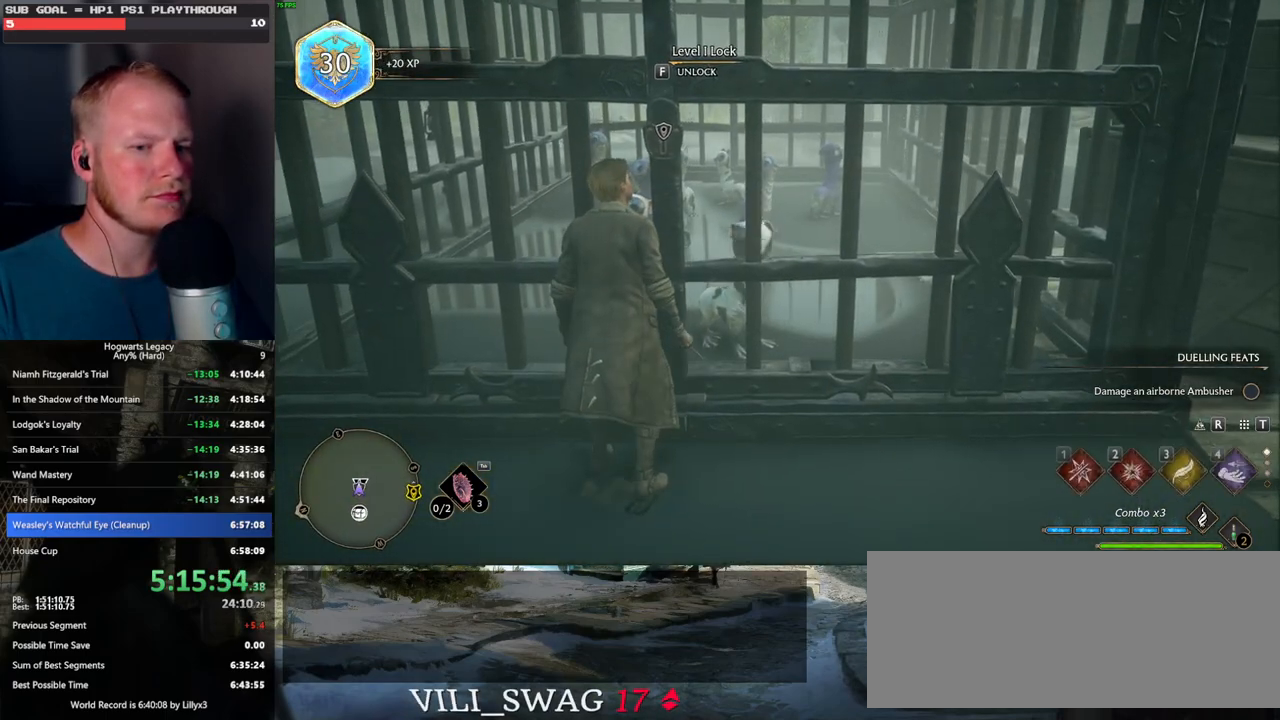
{"keys": [], "mouse": [], "events": [[217, "f", "down"], [317, "f", "up"]]}
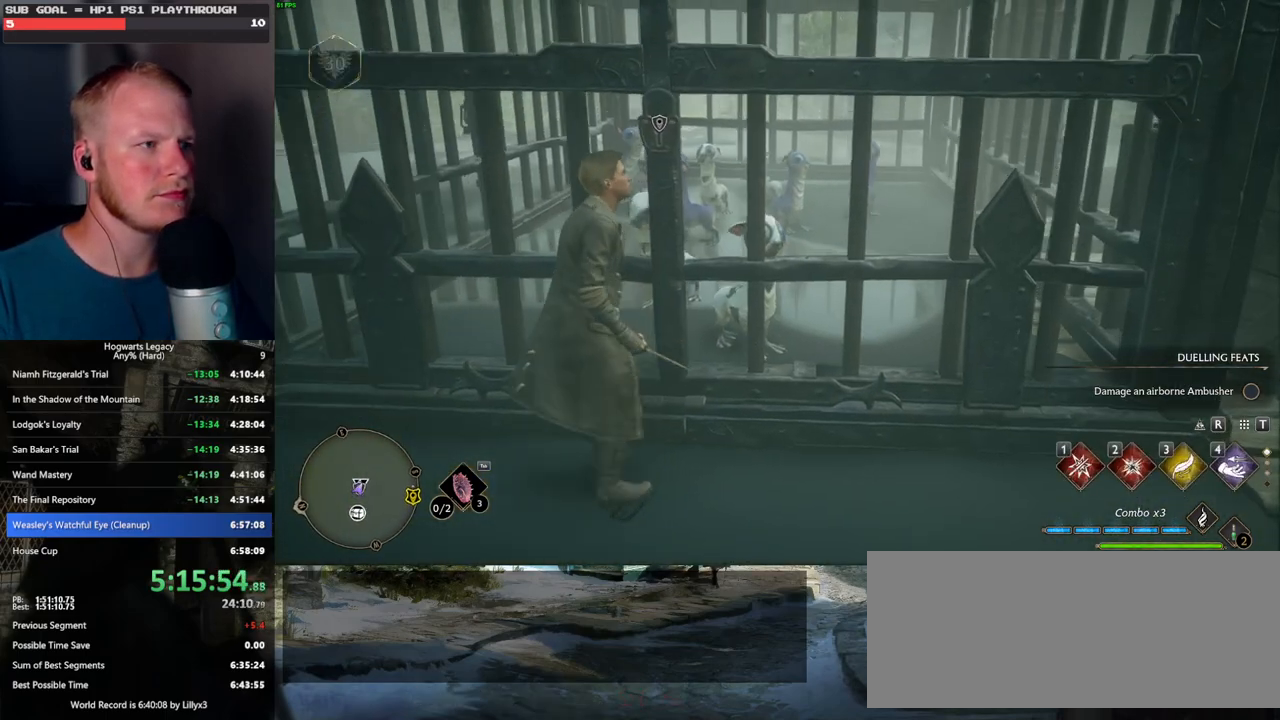
{"keys": [], "mouse": [], "events": []}
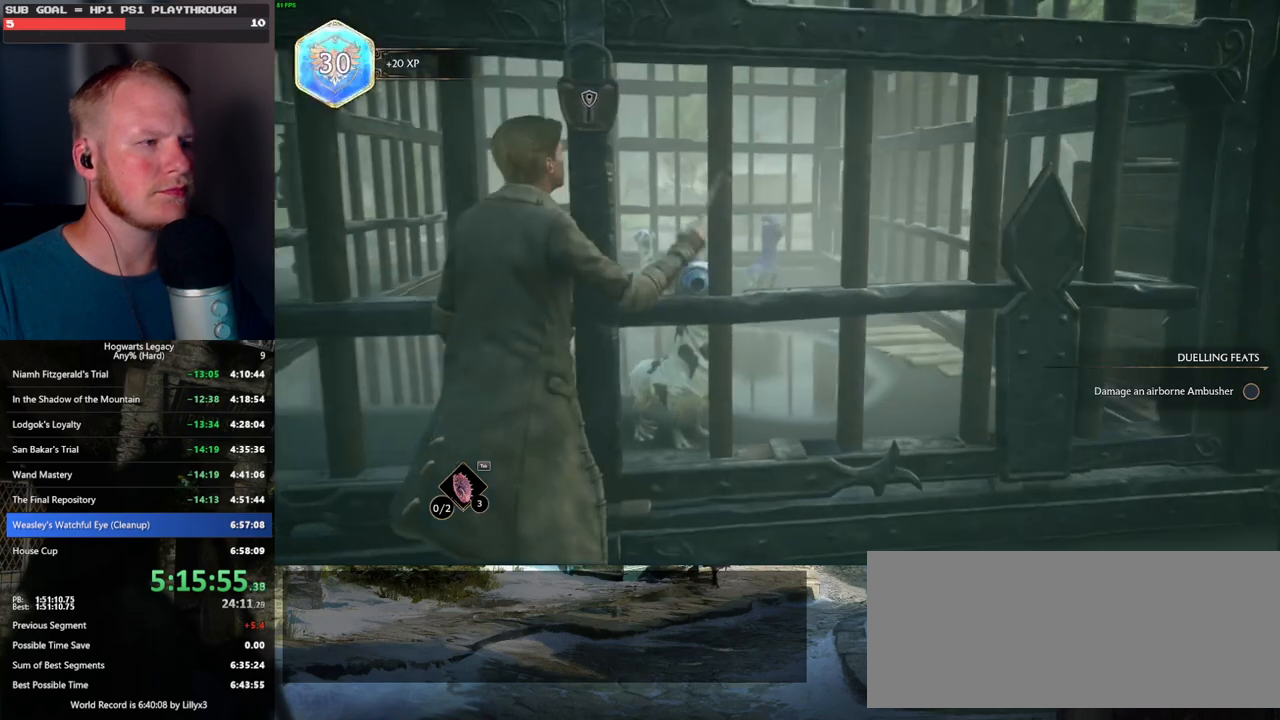
{"keys": [], "mouse": [], "events": []}
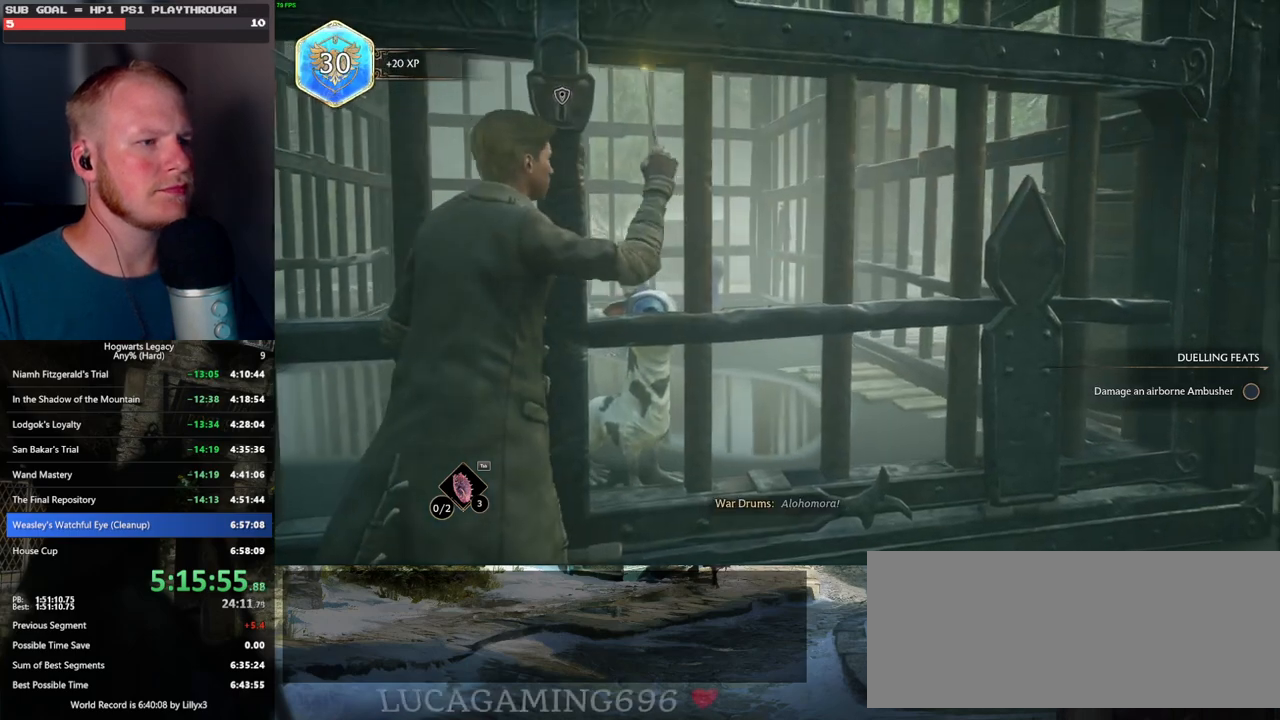
{"keys": [], "mouse": [], "events": []}
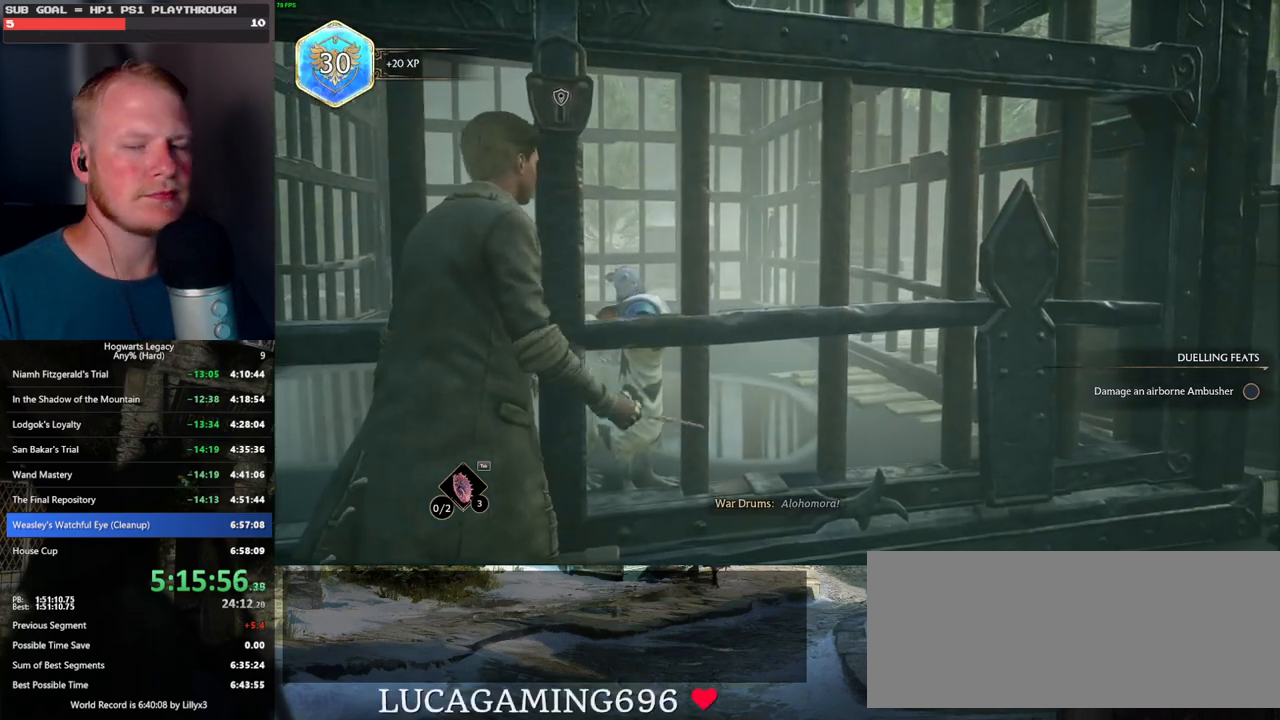
{"keys": [], "mouse": [], "events": []}
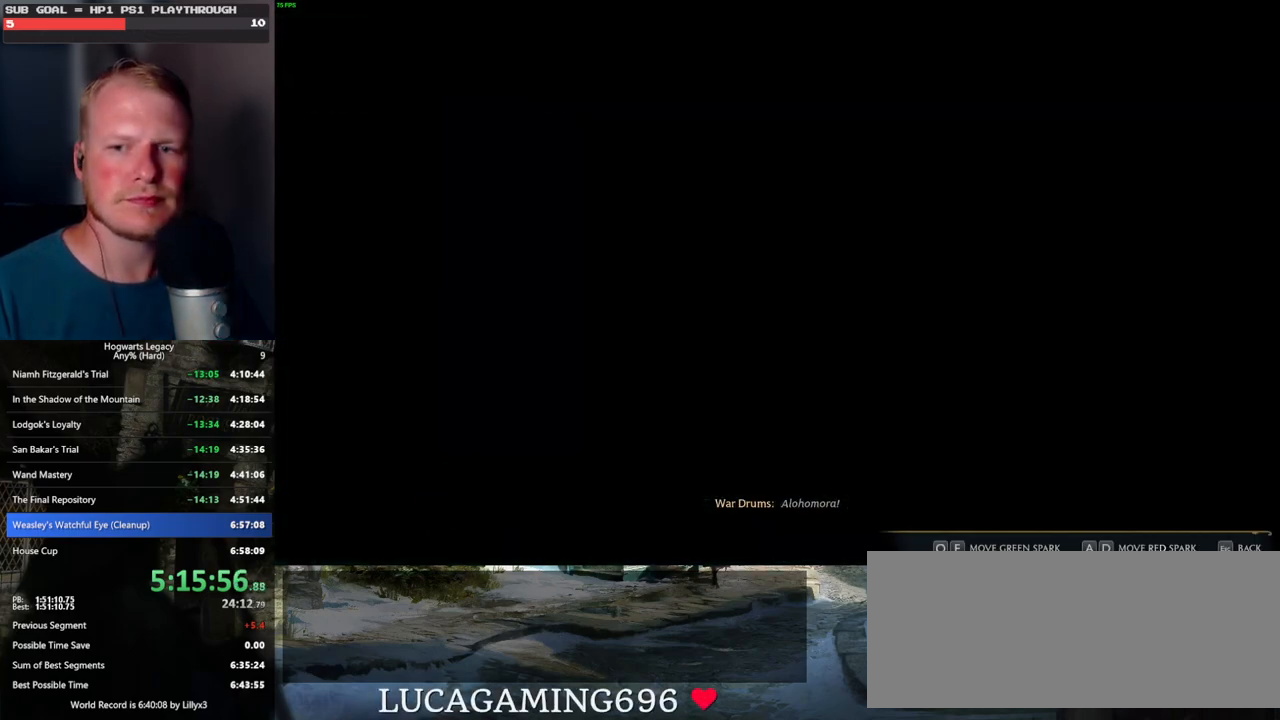
{"keys": ["d", "q"], "mouse": [], "events": [[484, "d", "down"], [500, "q", "down"]]}
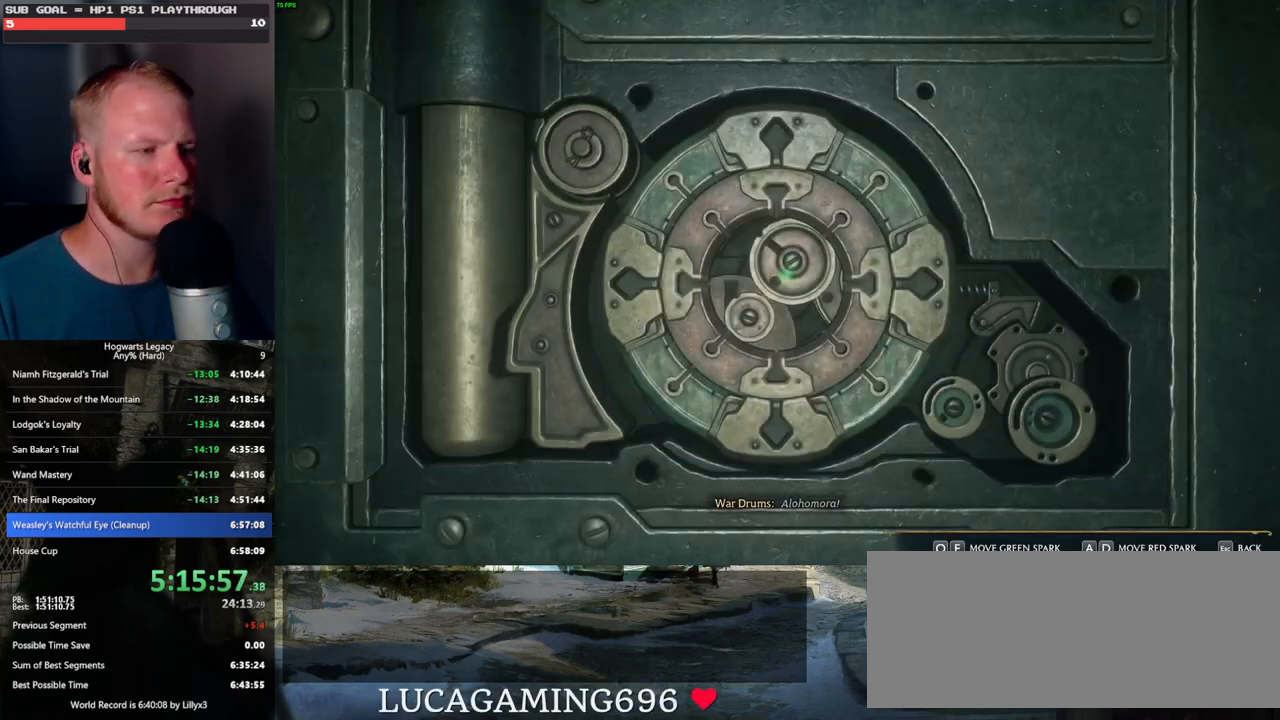
{"keys": ["a", "e"], "mouse": [], "events": [[67, "q", "up"], [84, "d", "up"], [217, "a", "down"], [217, "e", "down"]]}
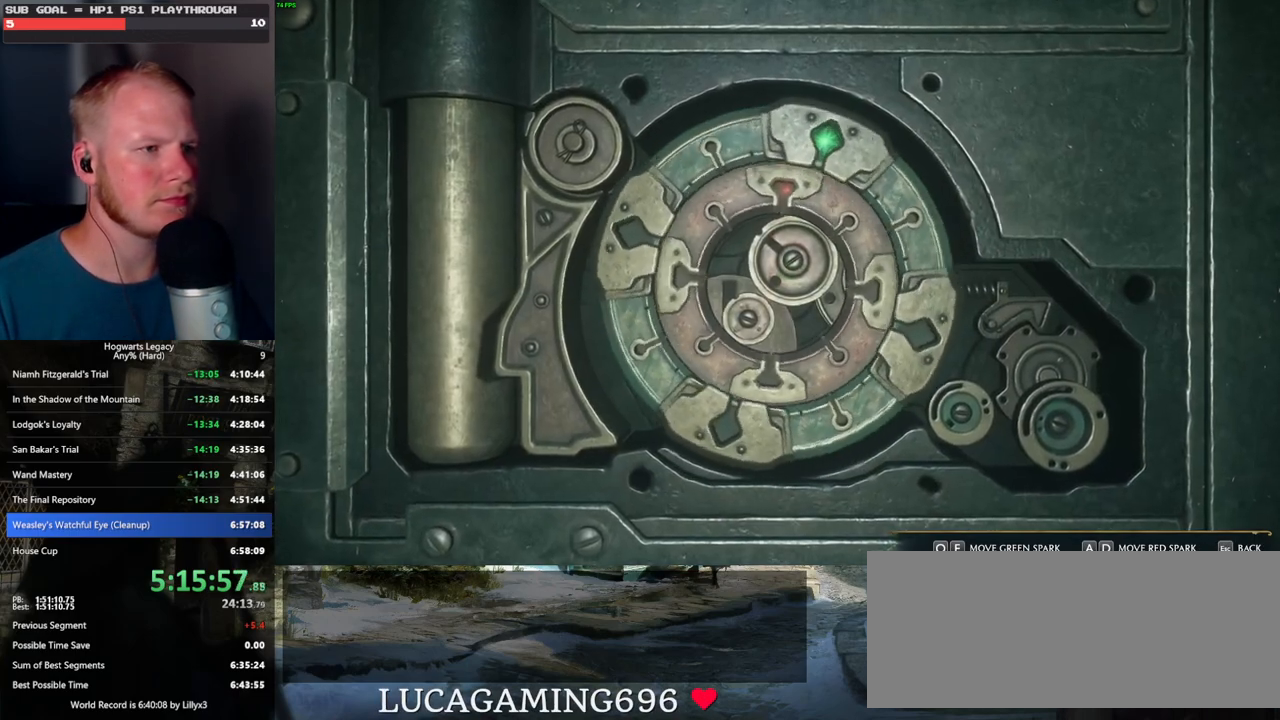
{"keys": ["a", "e"], "mouse": [], "events": []}
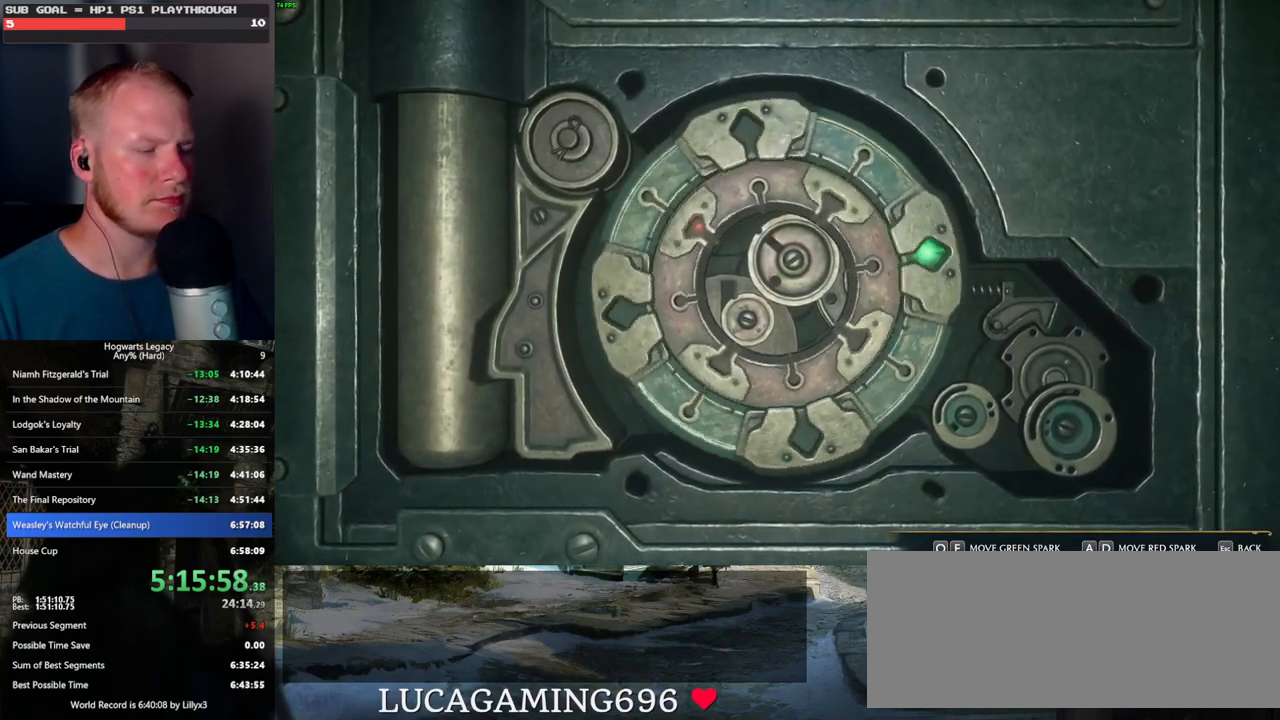
{"keys": ["a", "e"], "mouse": [], "events": []}
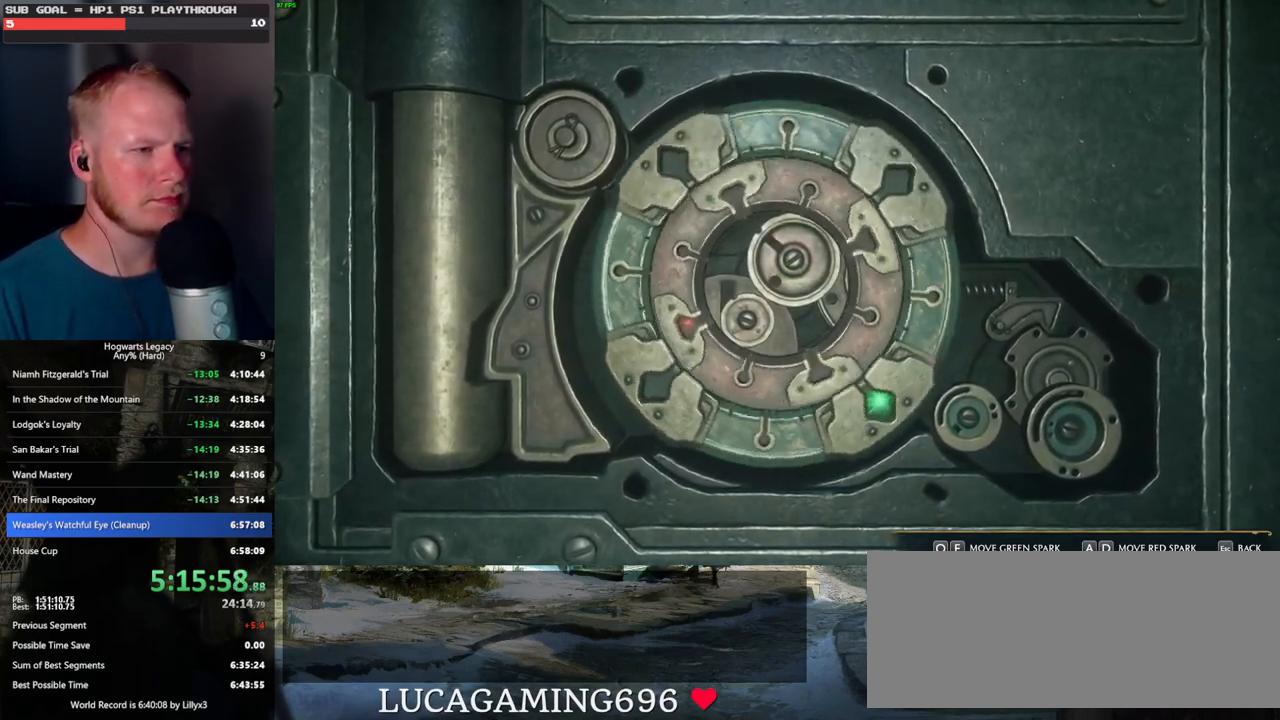
{"keys": ["a", "e"], "mouse": [], "events": []}
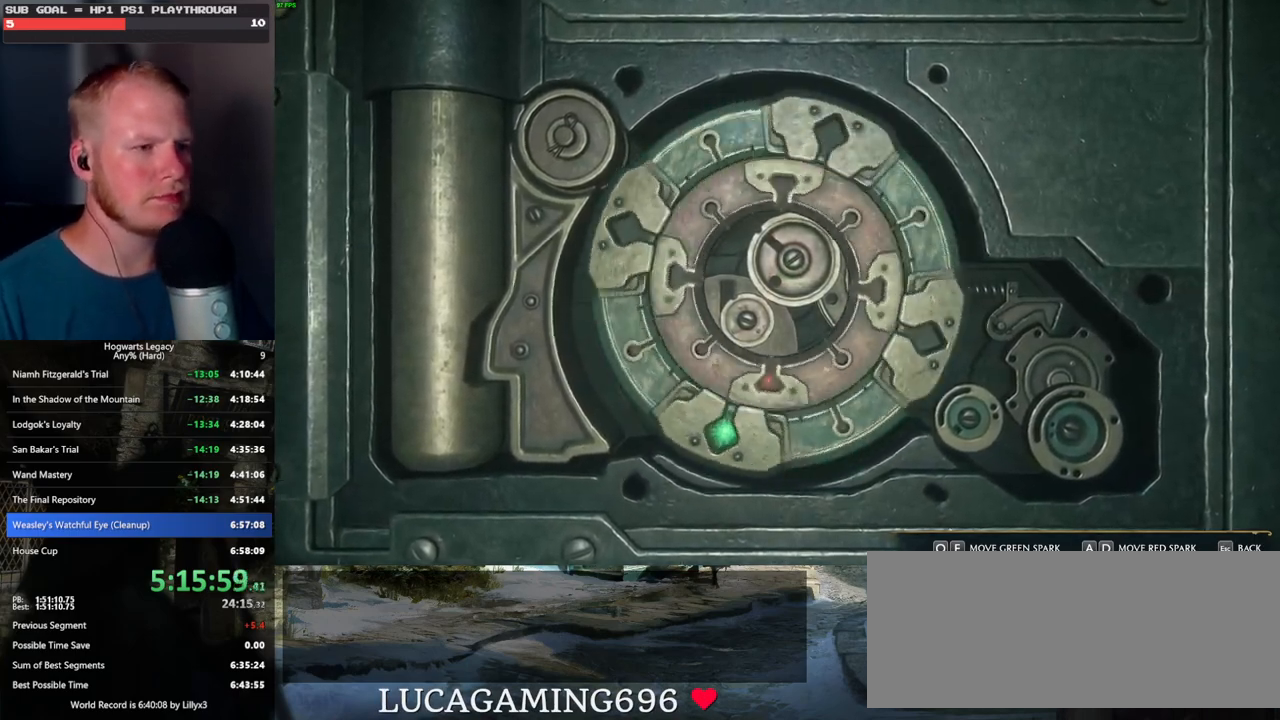
{"keys": ["d"], "mouse": [], "events": [[267, "a", "up"], [267, "e", "up"], [400, "d", "down"]]}
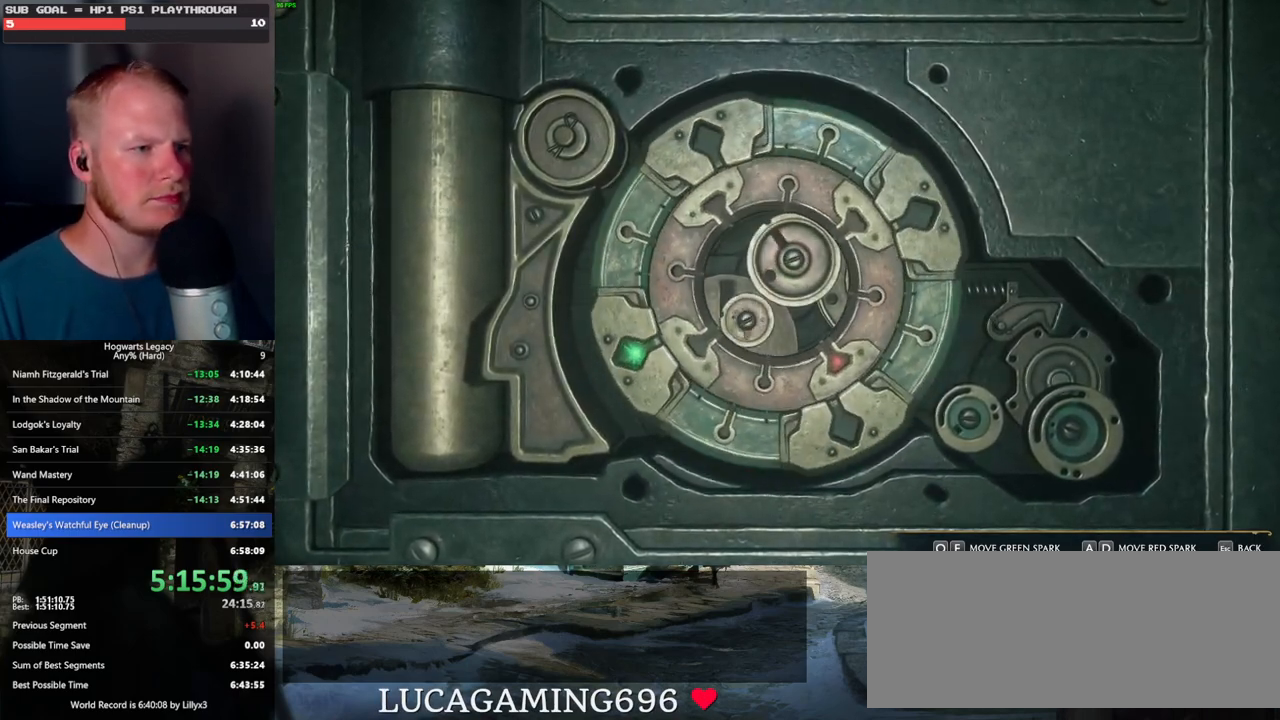
{"keys": [], "mouse": [], "events": [[300, "d", "up"]]}
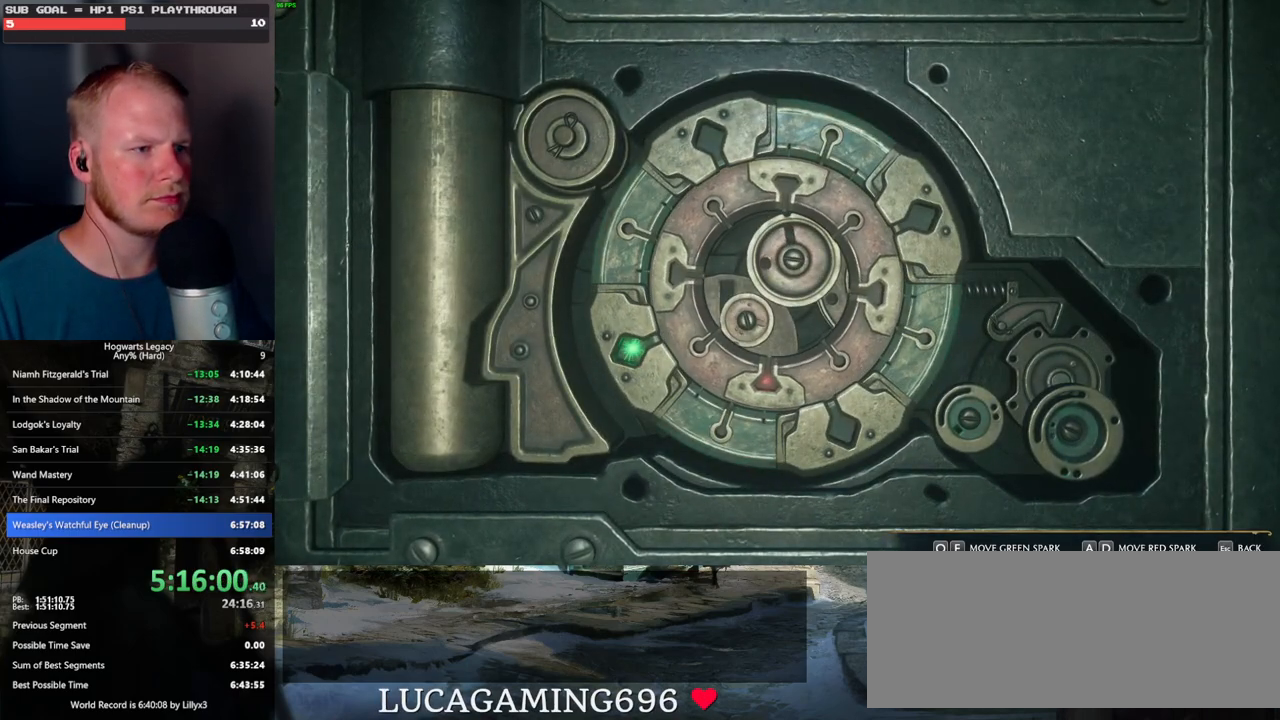
{"keys": [], "mouse": [], "events": [[17, "e", "down"], [284, "e", "up"], [400, "a", "down"], [500, "a", "up"]]}
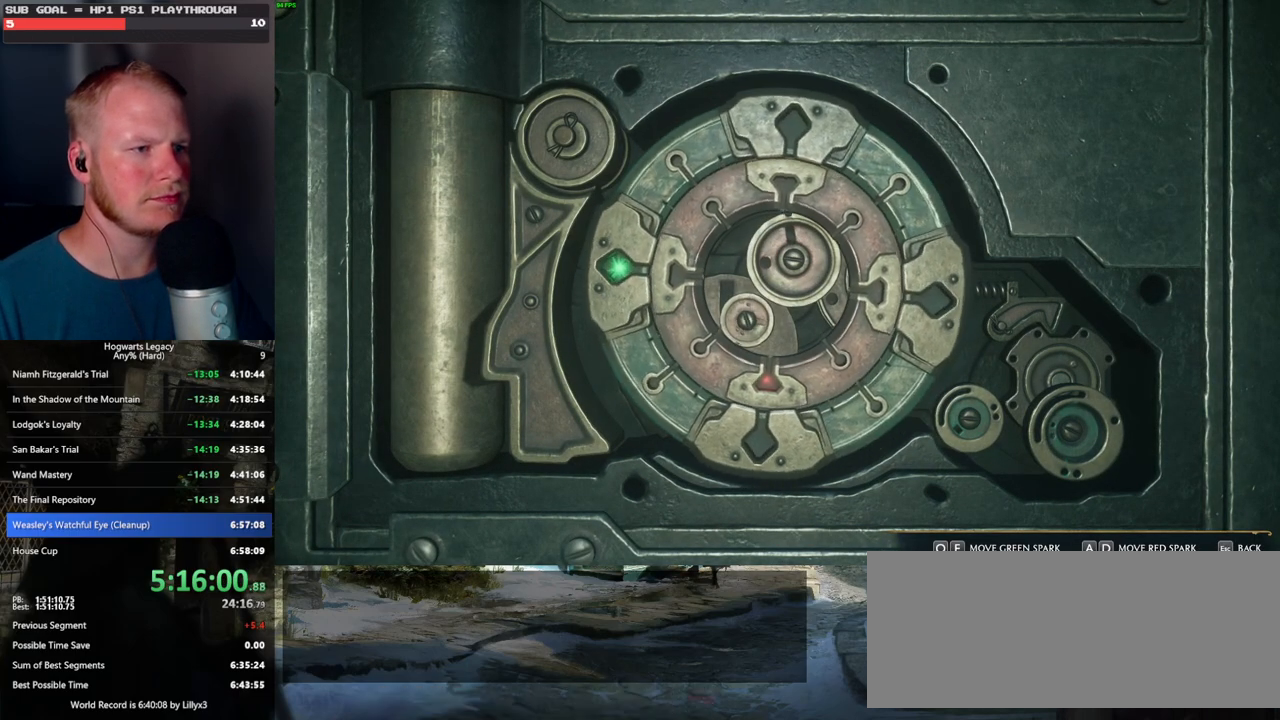
{"keys": ["e"], "mouse": [], "events": [[217, "e", "down"]]}
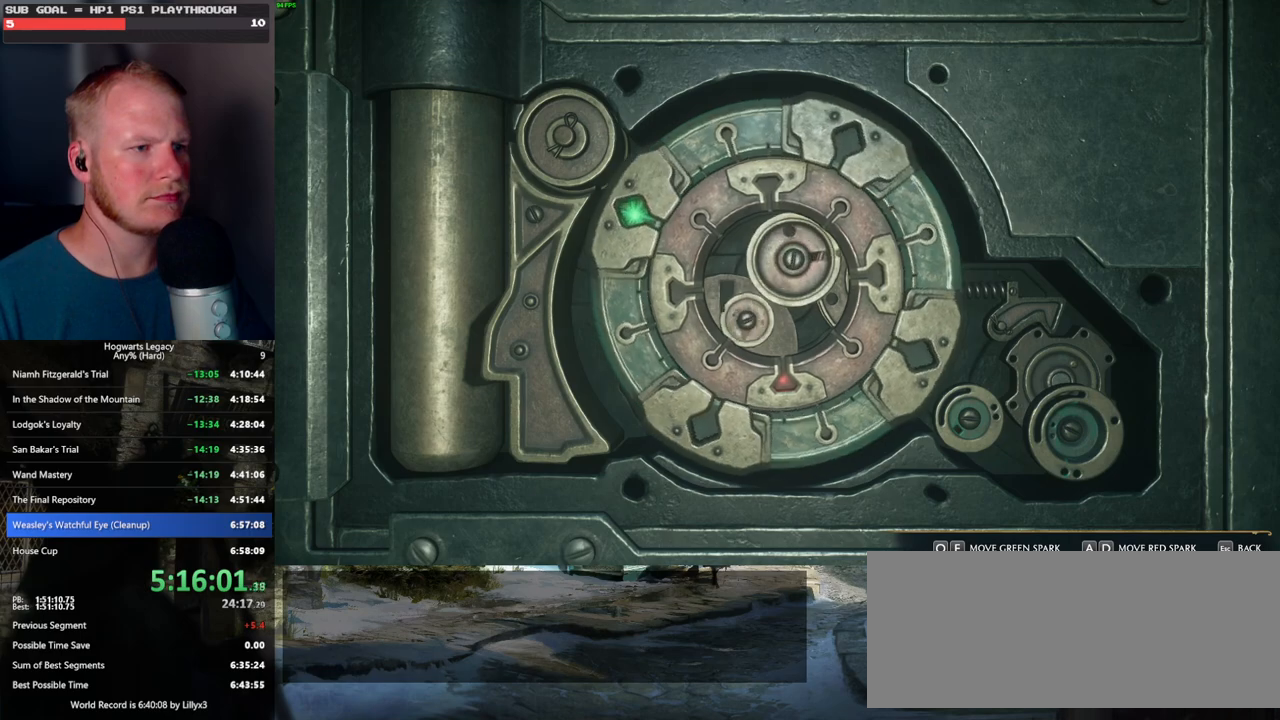
{"keys": ["e"], "mouse": [], "events": []}
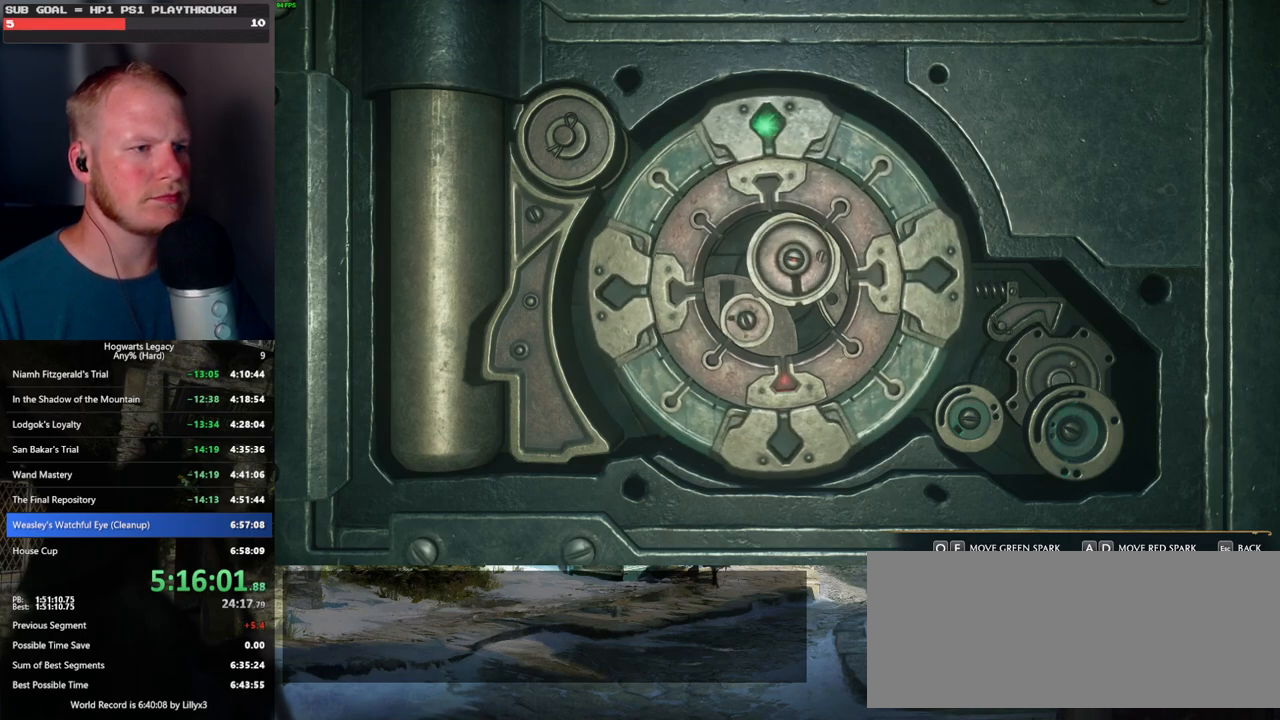
{"keys": ["e"], "mouse": [], "events": []}
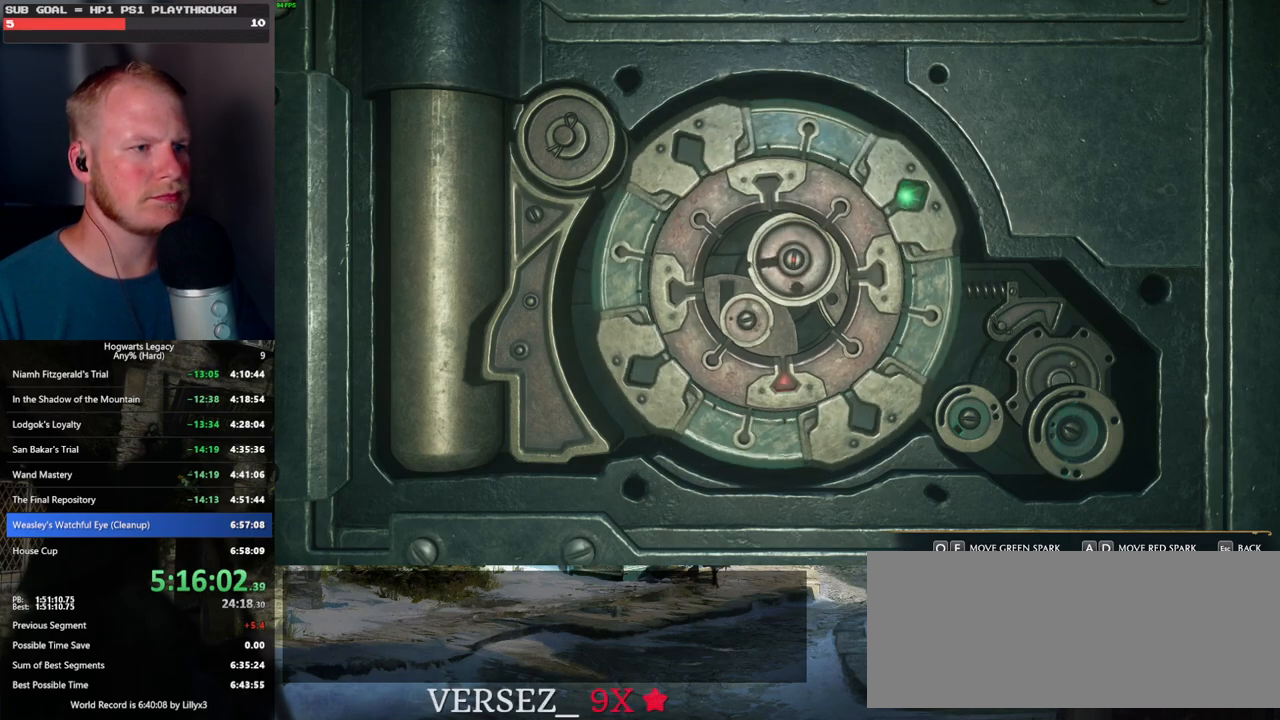
{"keys": ["e"], "mouse": [], "events": []}
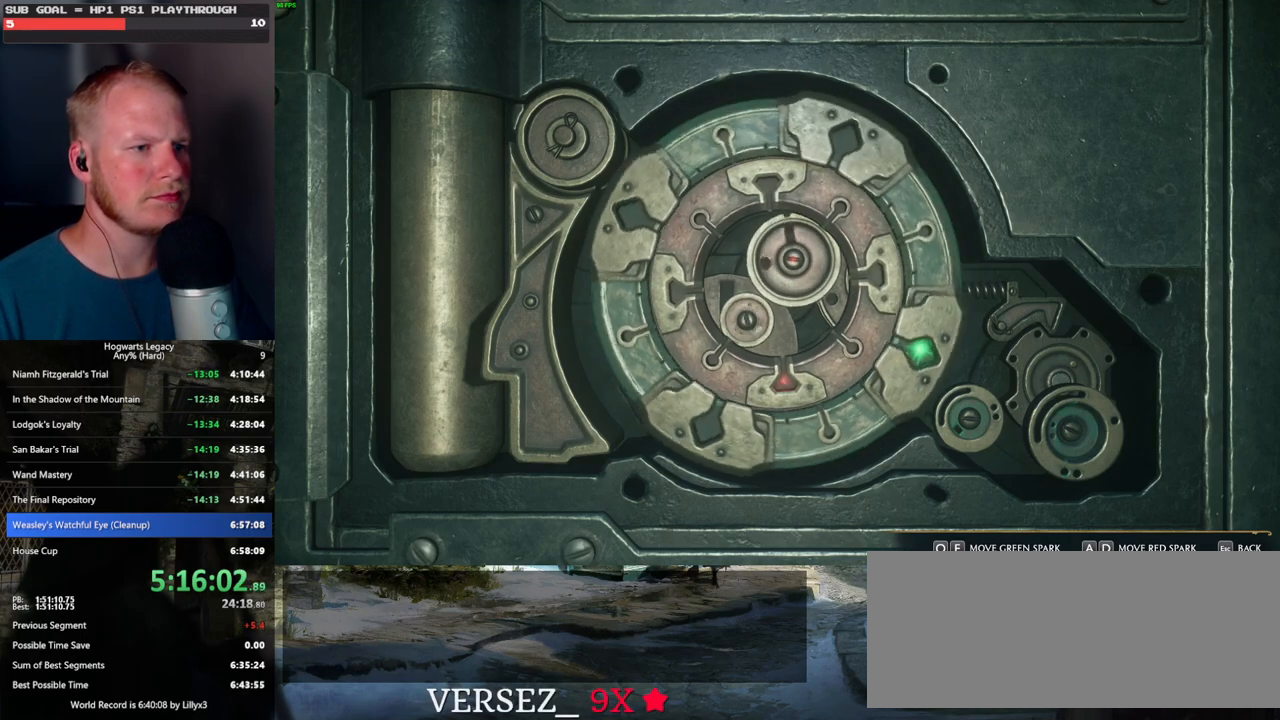
{"keys": ["q"], "mouse": [], "events": [[350, "e", "up"], [450, "q", "down"]]}